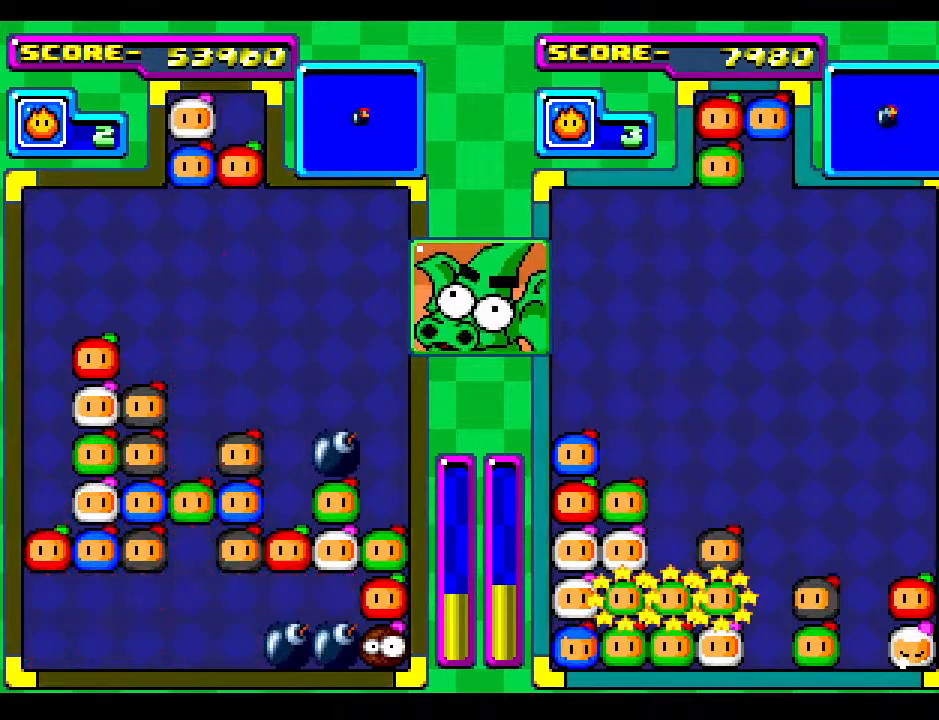
Gameplay with a controller; each line is a JSON object with the inputs held at the frame after it. "events" lists button and stick changes between this image and that frame as [ms after this image, input, new state], when the widget could be followed in between. Not read: L3 R3 other_buttons.
{"buttons": ["DPAD_DOWN"], "events": []}
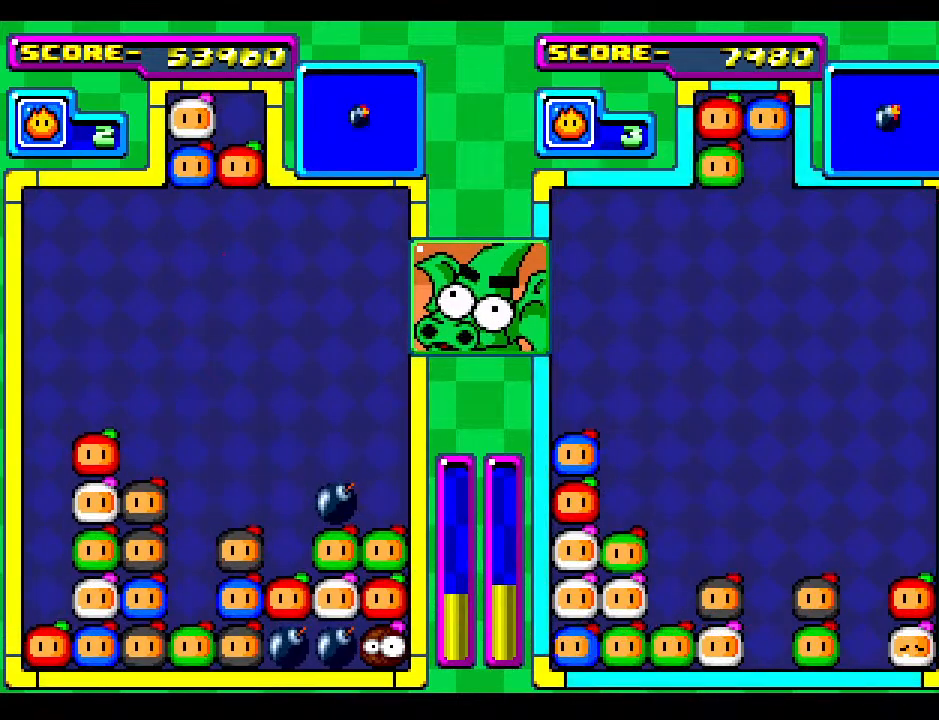
{"buttons": ["DPAD_DOWN"], "events": [[33, "DPAD_DOWN", "up"], [150, "DPAD_DOWN", "down"], [300, "DPAD_DOWN", "up"], [417, "DPAD_DOWN", "down"]]}
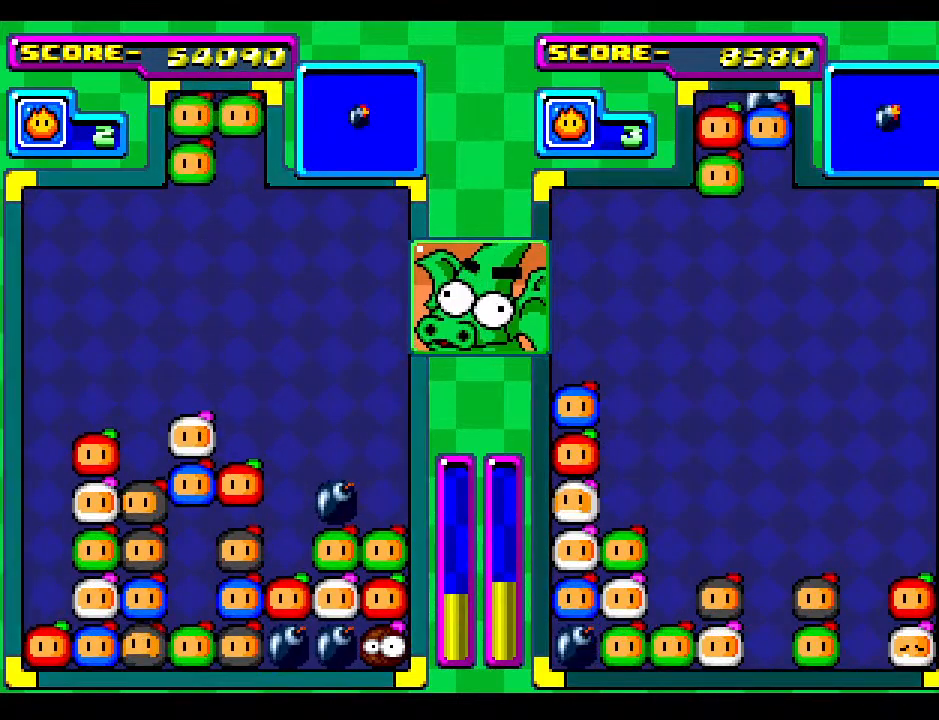
{"buttons": [], "events": [[217, "DPAD_DOWN", "up"], [283, "DPAD_DOWN", "down"], [483, "DPAD_DOWN", "up"]]}
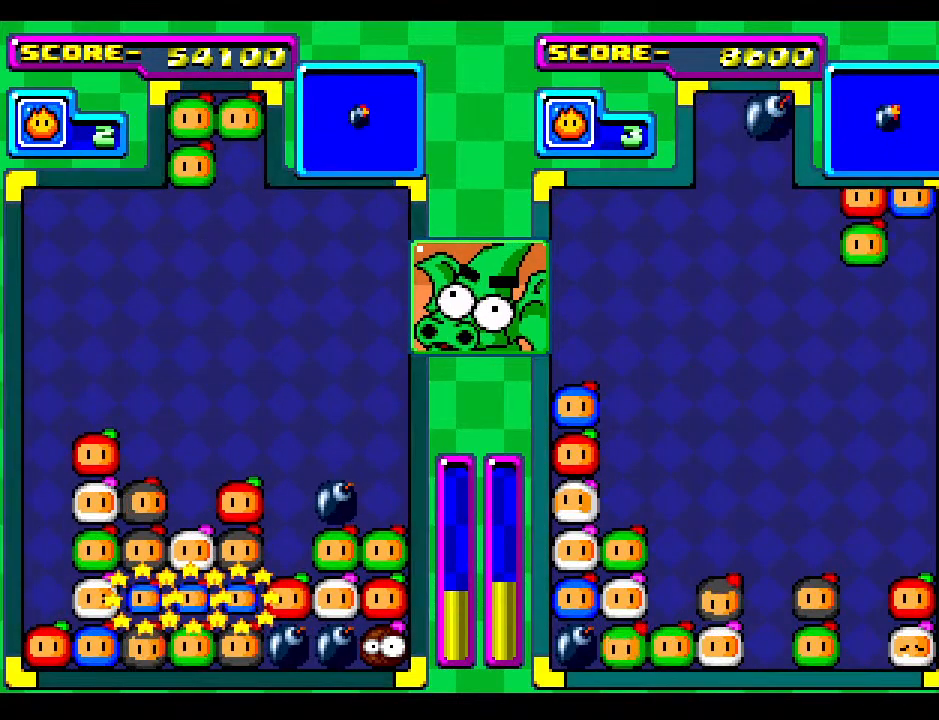
{"buttons": ["DPAD_DOWN"], "events": [[67, "DPAD_DOWN", "down"], [250, "DPAD_DOWN", "up"], [400, "DPAD_DOWN", "down"]]}
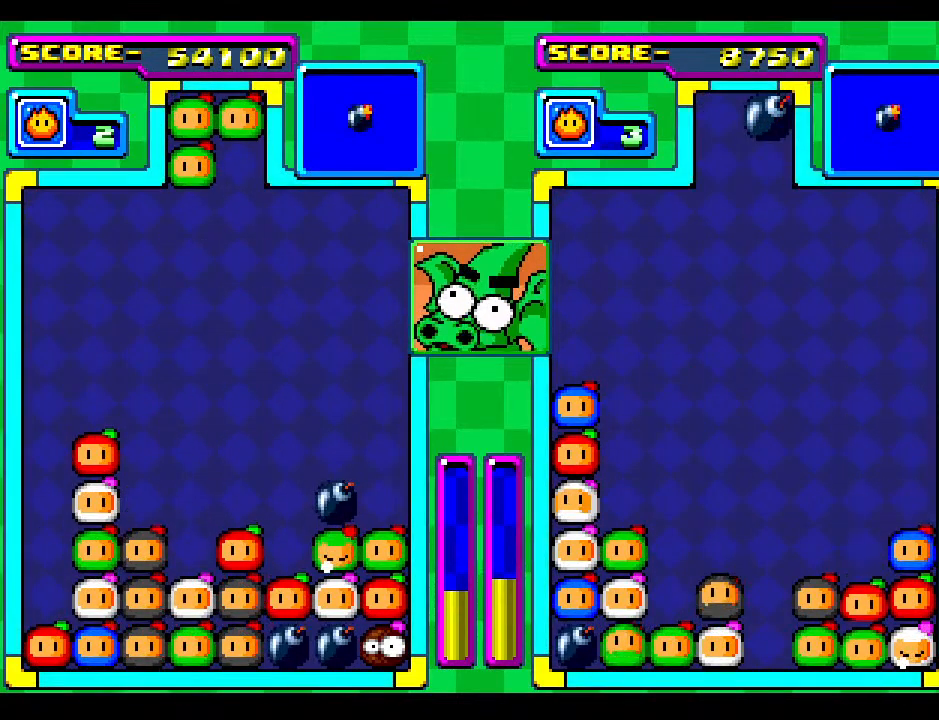
{"buttons": [], "events": [[83, "DPAD_DOWN", "up"], [183, "DPAD_DOWN", "down"], [317, "DPAD_DOWN", "up"]]}
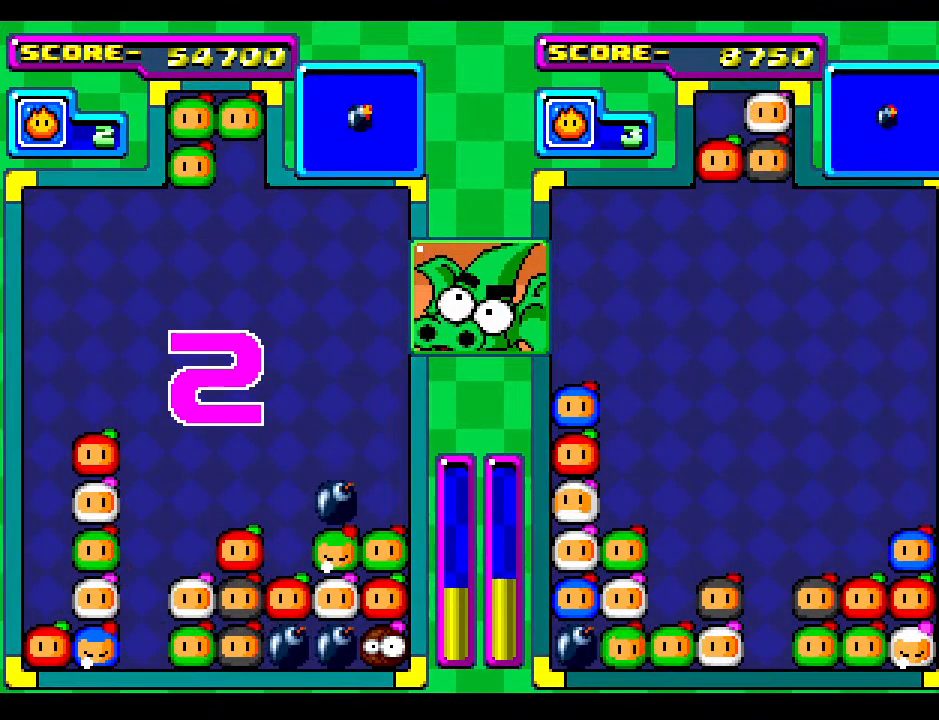
{"buttons": ["DPAD_DOWN"], "events": [[17, "DPAD_DOWN", "down"], [217, "DPAD_DOWN", "up"], [333, "DPAD_DOWN", "down"]]}
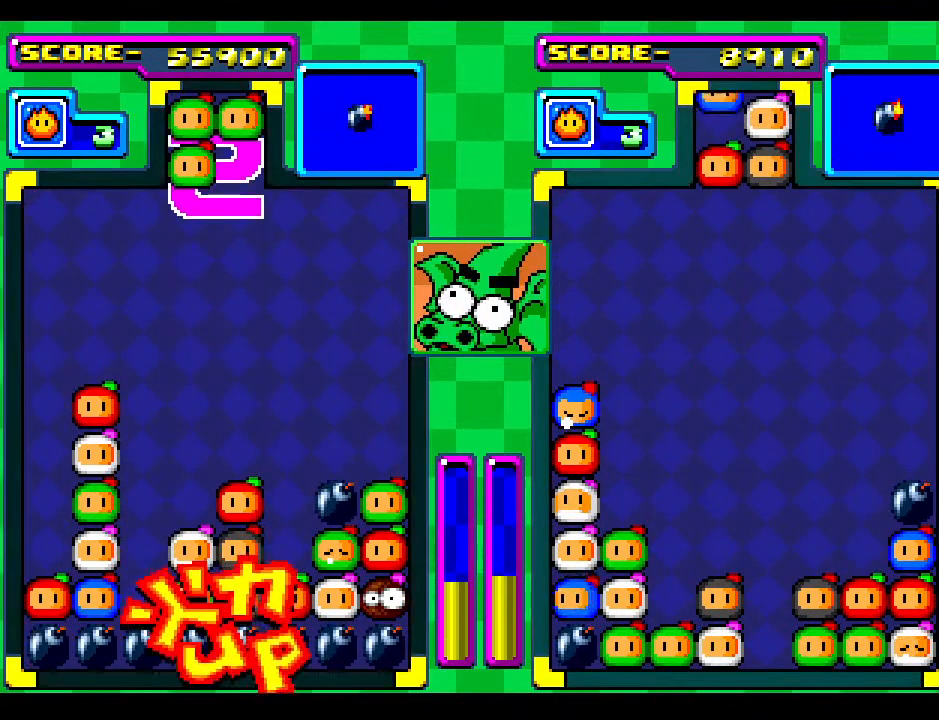
{"buttons": ["DPAD_DOWN", "DPAD_LEFT"], "events": [[33, "DPAD_DOWN", "up"], [367, "DPAD_DOWN", "down"], [483, "DPAD_LEFT", "down"]]}
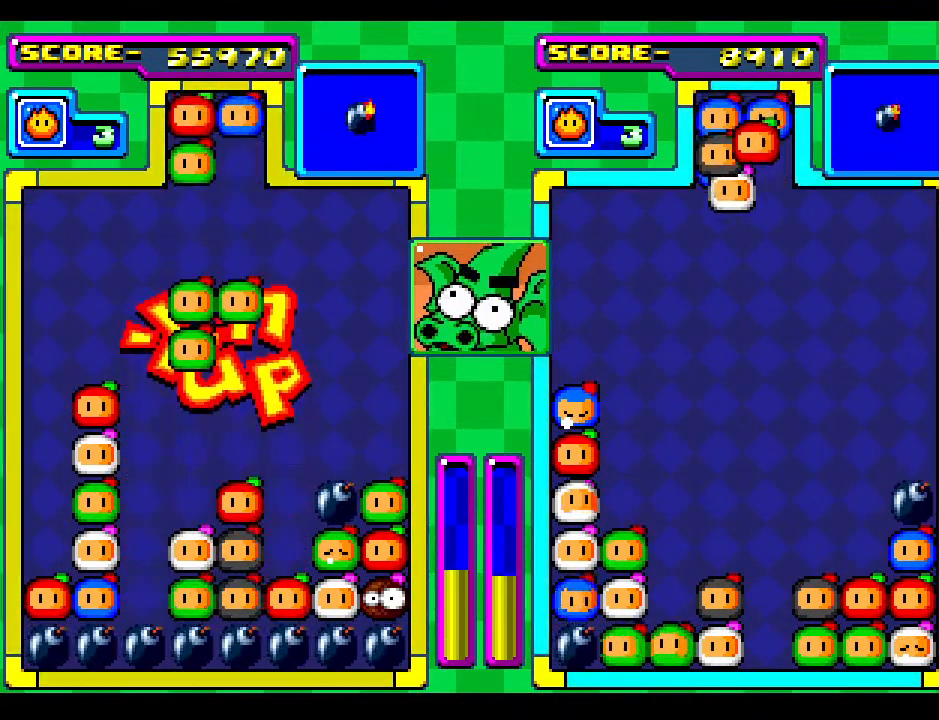
{"buttons": ["DPAD_DOWN"], "events": [[33, "DPAD_DOWN", "up"], [133, "DPAD_LEFT", "up"], [183, "DPAD_DOWN", "down"]]}
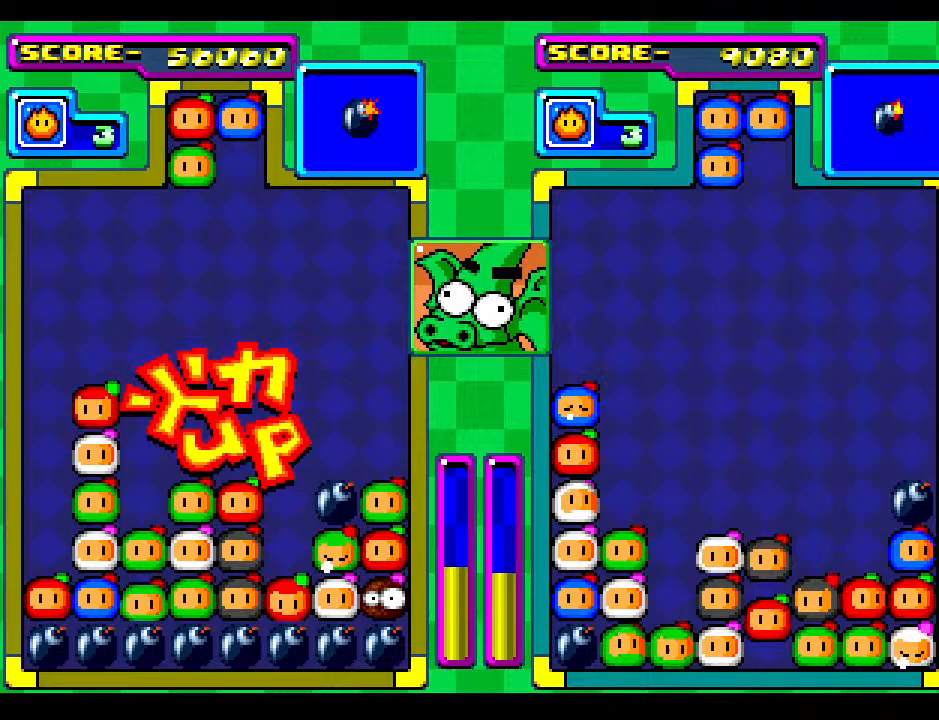
{"buttons": [], "events": [[150, "DPAD_DOWN", "up"]]}
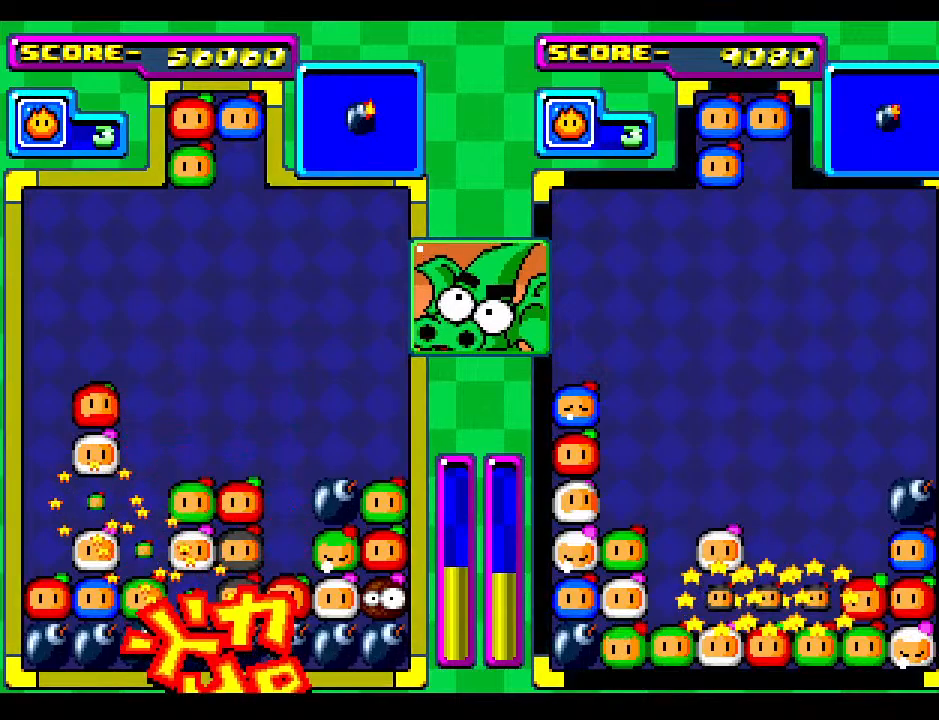
{"buttons": ["DPAD_DOWN"], "events": [[67, "DPAD_DOWN", "down"], [250, "DPAD_DOWN", "up"], [383, "DPAD_DOWN", "down"]]}
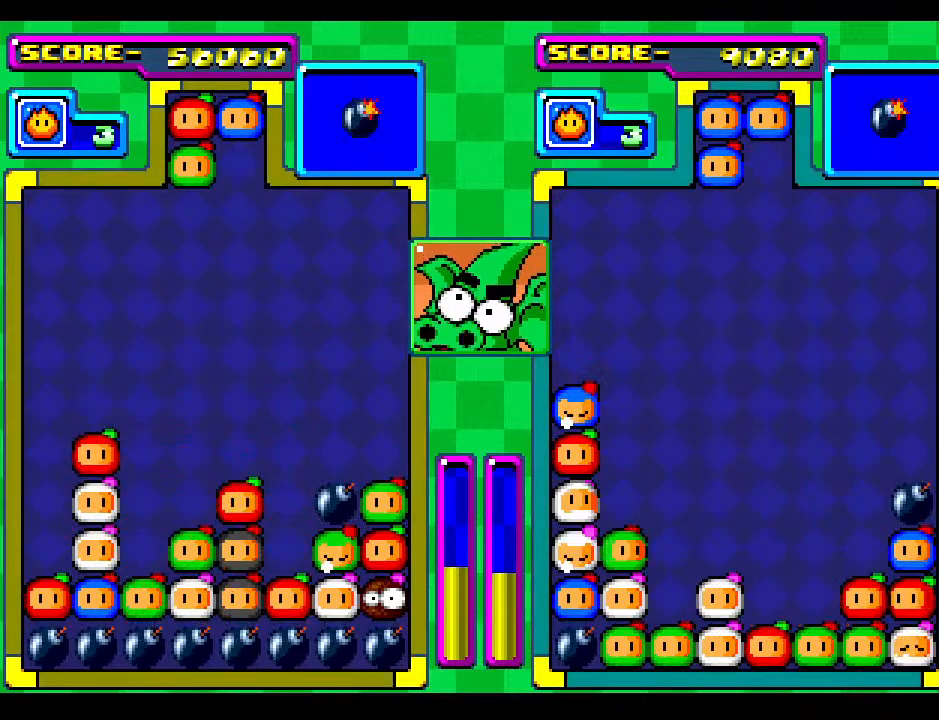
{"buttons": ["DPAD_LEFT"], "events": [[33, "DPAD_DOWN", "up"], [317, "DPAD_DOWN", "down"], [400, "DPAD_LEFT", "down"], [467, "DPAD_DOWN", "up"]]}
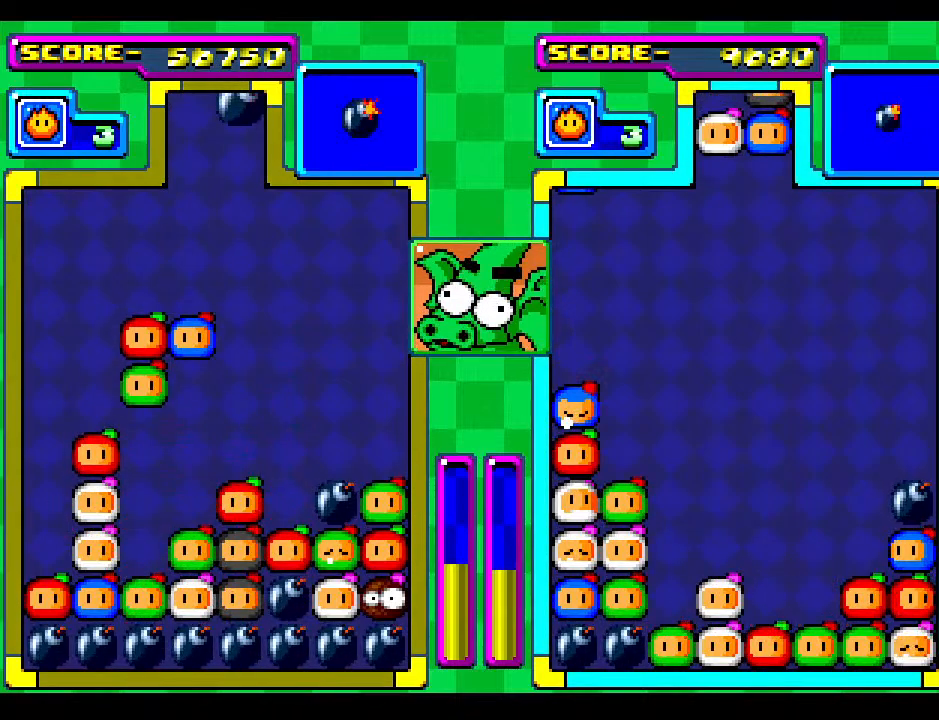
{"buttons": ["DPAD_DOWN"], "events": [[50, "DPAD_LEFT", "up"], [383, "DPAD_DOWN", "down"]]}
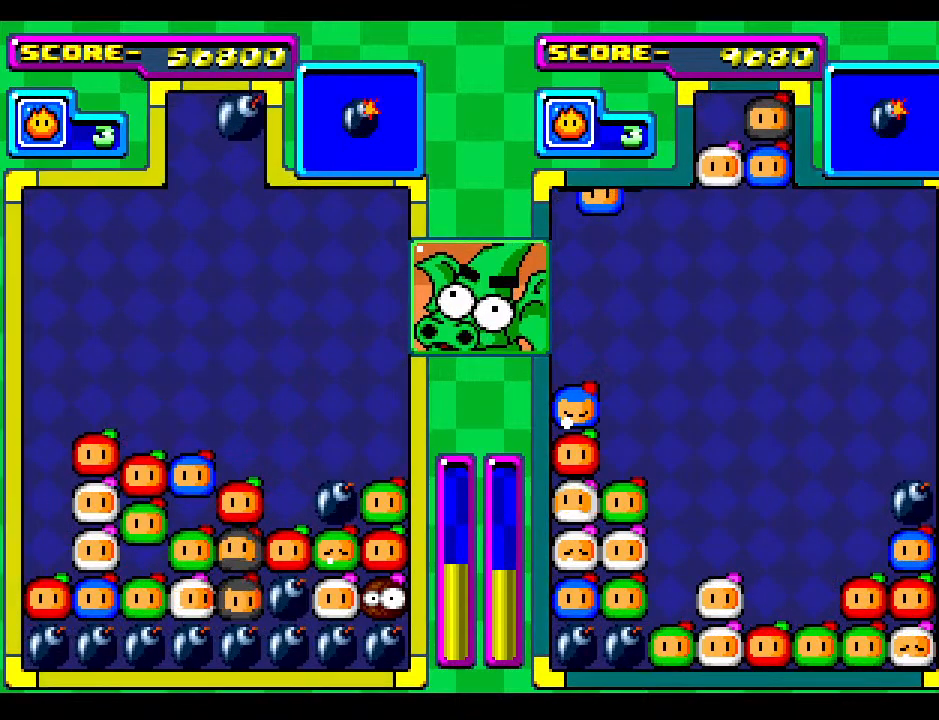
{"buttons": ["DPAD_DOWN"], "events": [[117, "DPAD_DOWN", "up"], [450, "DPAD_DOWN", "down"]]}
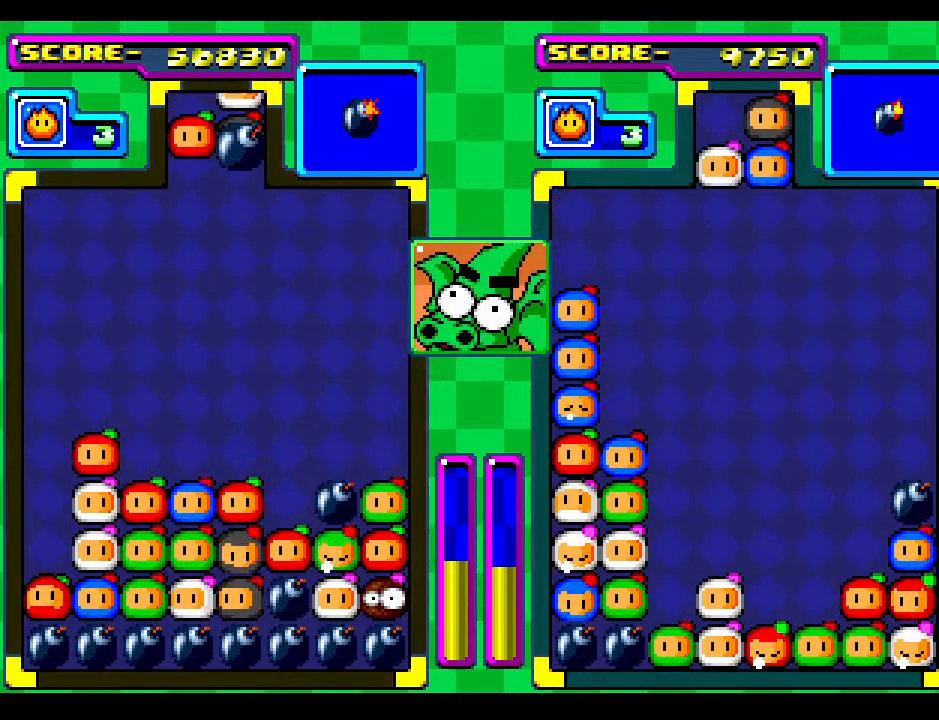
{"buttons": ["DPAD_RIGHT"], "events": [[100, "DPAD_DOWN", "up"], [183, "DPAD_RIGHT", "down"], [300, "DPAD_RIGHT", "up"], [417, "DPAD_RIGHT", "down"]]}
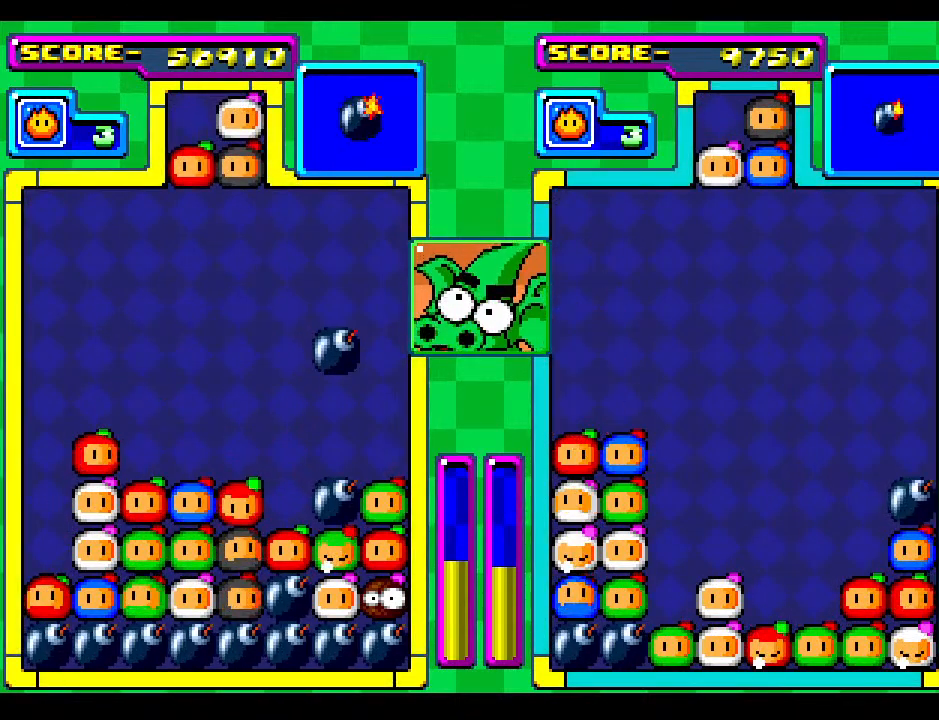
{"buttons": [], "events": [[33, "DPAD_RIGHT", "up"], [117, "DPAD_RIGHT", "down"], [267, "DPAD_RIGHT", "up"], [300, "DPAD_DOWN", "down"], [367, "DPAD_RIGHT", "down"], [433, "DPAD_DOWN", "up"], [467, "DPAD_RIGHT", "up"]]}
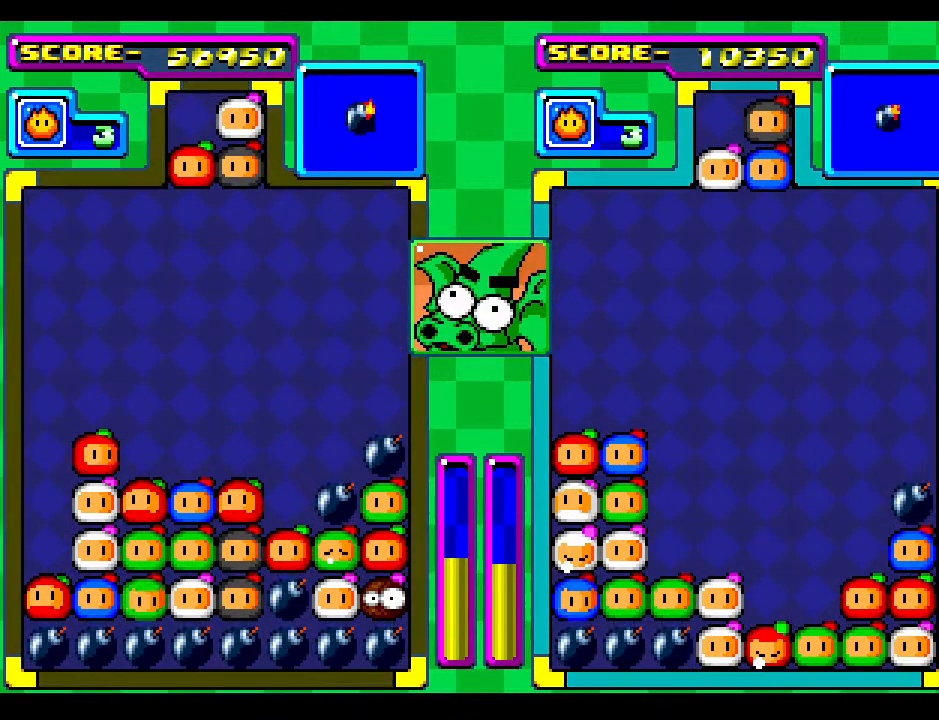
{"buttons": [], "events": [[333, "DPAD_DOWN", "down"], [450, "DPAD_DOWN", "up"]]}
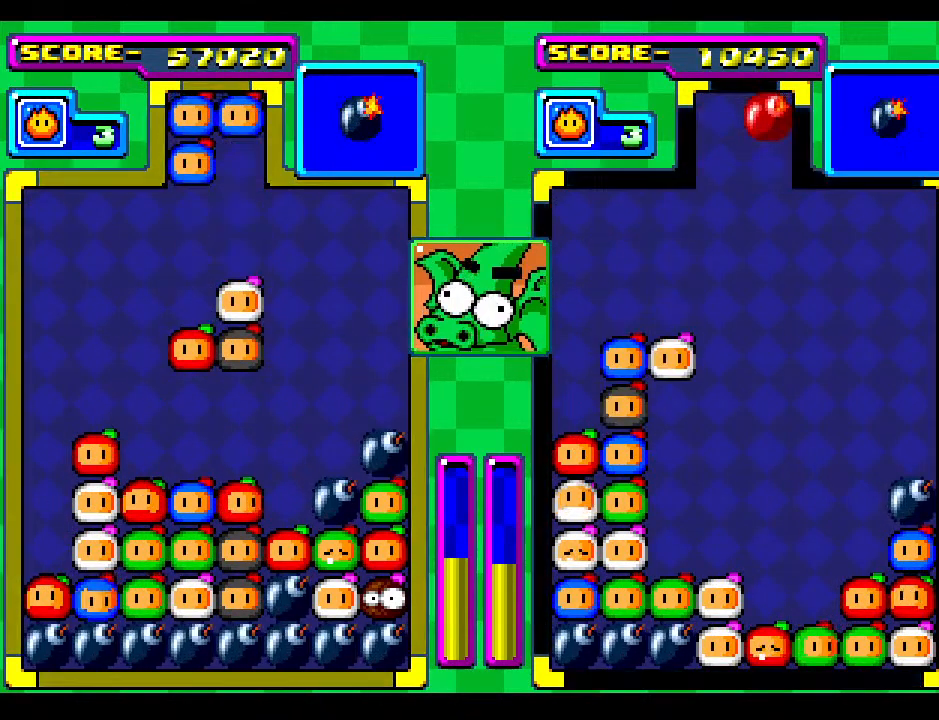
{"buttons": [], "events": [[33, "DPAD_RIGHT", "down"], [150, "DPAD_RIGHT", "up"]]}
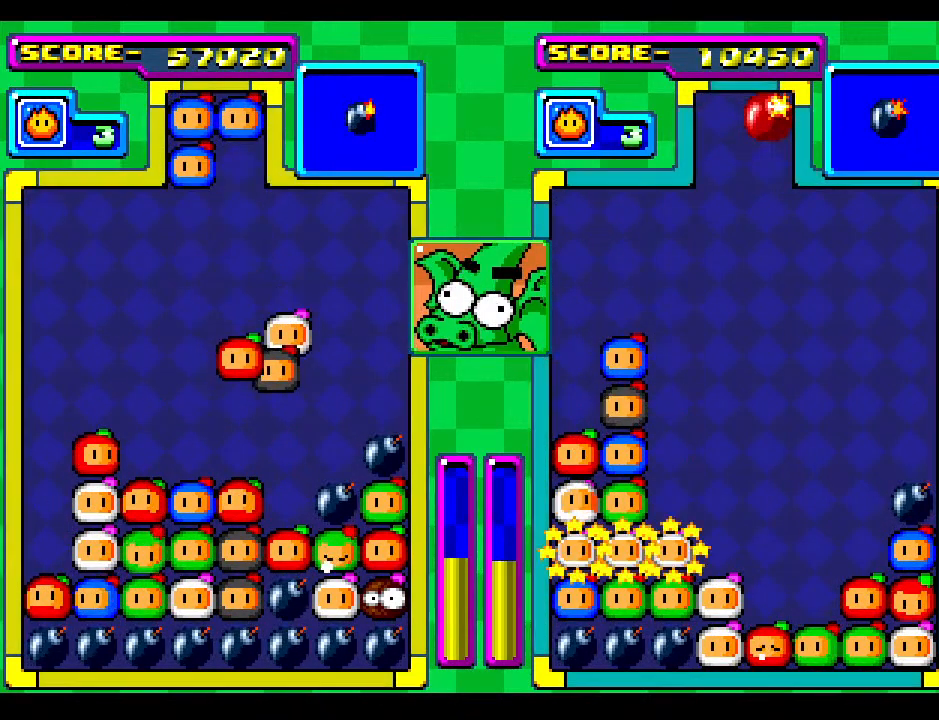
{"buttons": ["DPAD_DOWN"], "events": [[333, "DPAD_RIGHT", "down"], [433, "DPAD_DOWN", "down"], [433, "DPAD_RIGHT", "up"]]}
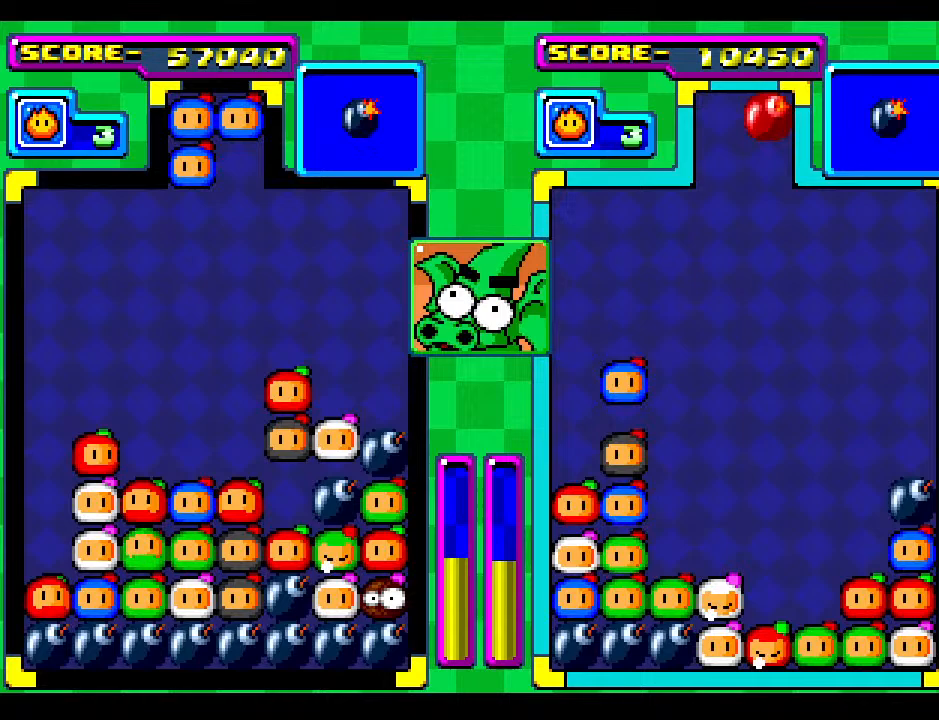
{"buttons": [], "events": [[83, "DPAD_DOWN", "up"], [167, "DPAD_DOWN", "down"], [283, "DPAD_DOWN", "up"]]}
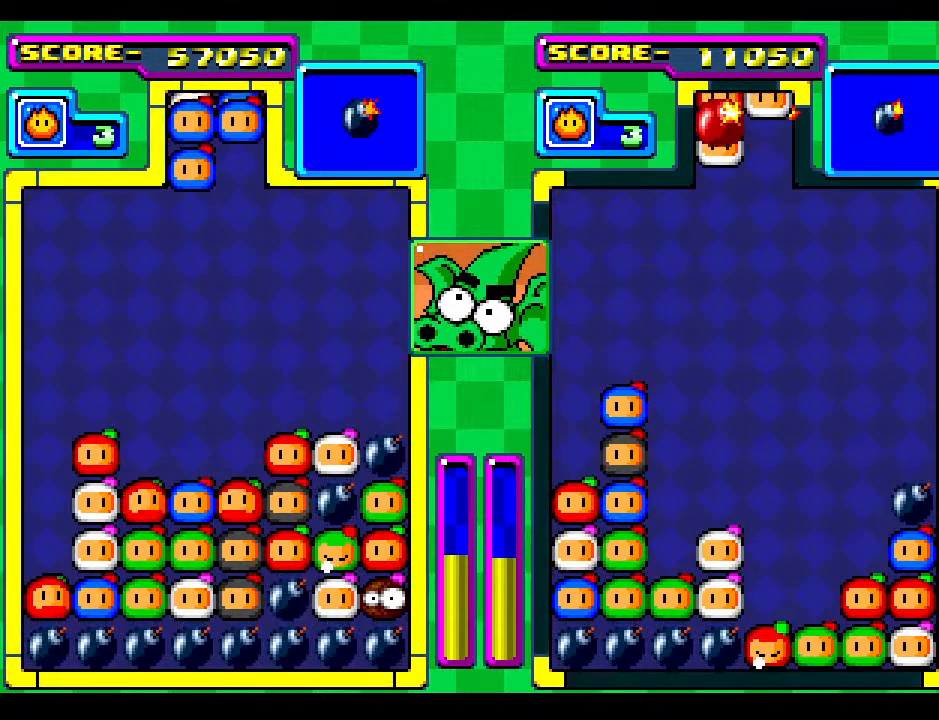
{"buttons": [], "events": [[117, "DPAD_RIGHT", "down"], [233, "DPAD_DOWN", "down"], [233, "DPAD_RIGHT", "up"], [300, "DPAD_DOWN", "up"], [367, "DPAD_LEFT", "down"], [483, "DPAD_LEFT", "up"]]}
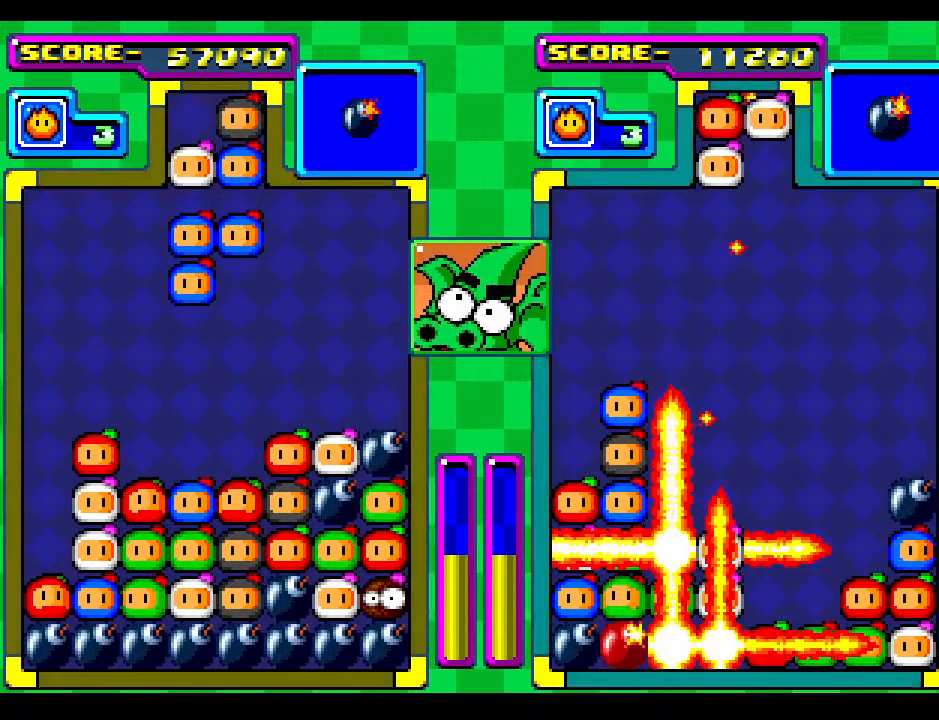
{"buttons": [], "events": [[267, "DPAD_DOWN", "down"], [483, "DPAD_DOWN", "up"]]}
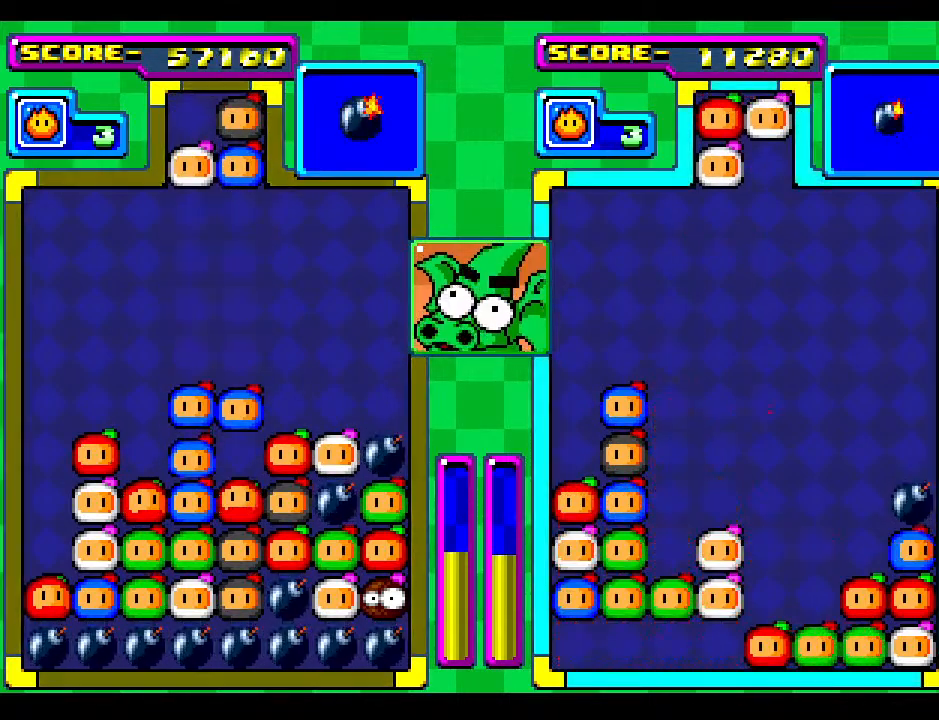
{"buttons": ["DPAD_DOWN"], "events": [[50, "DPAD_DOWN", "down"], [267, "DPAD_DOWN", "up"], [417, "DPAD_DOWN", "down"]]}
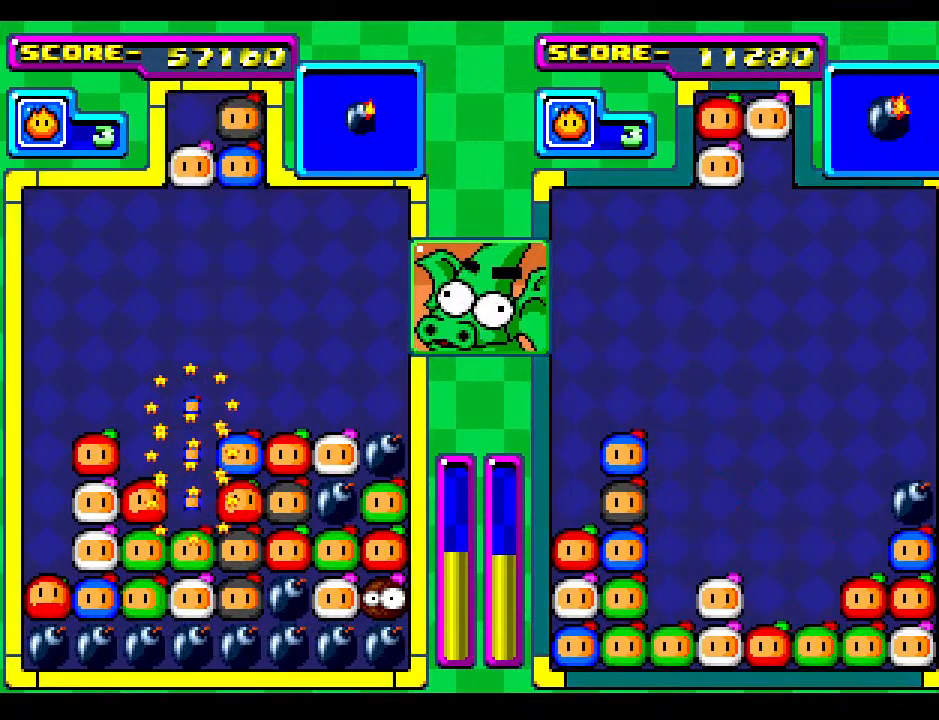
{"buttons": [], "events": [[83, "DPAD_DOWN", "up"], [267, "DPAD_DOWN", "down"], [433, "DPAD_DOWN", "up"]]}
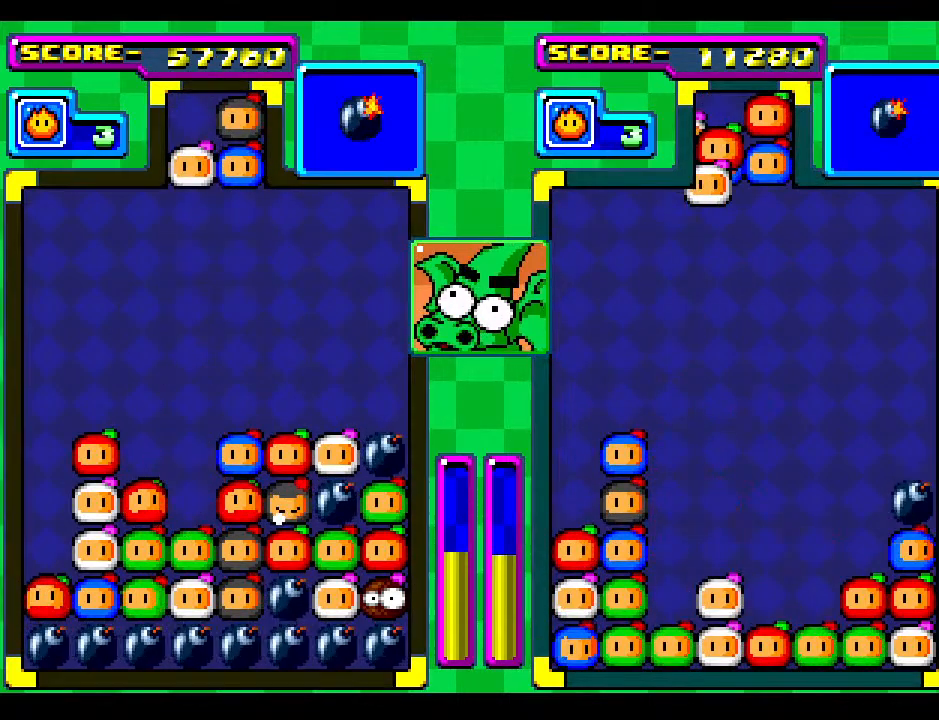
{"buttons": [], "events": [[133, "DPAD_LEFT", "down"], [217, "DPAD_LEFT", "up"]]}
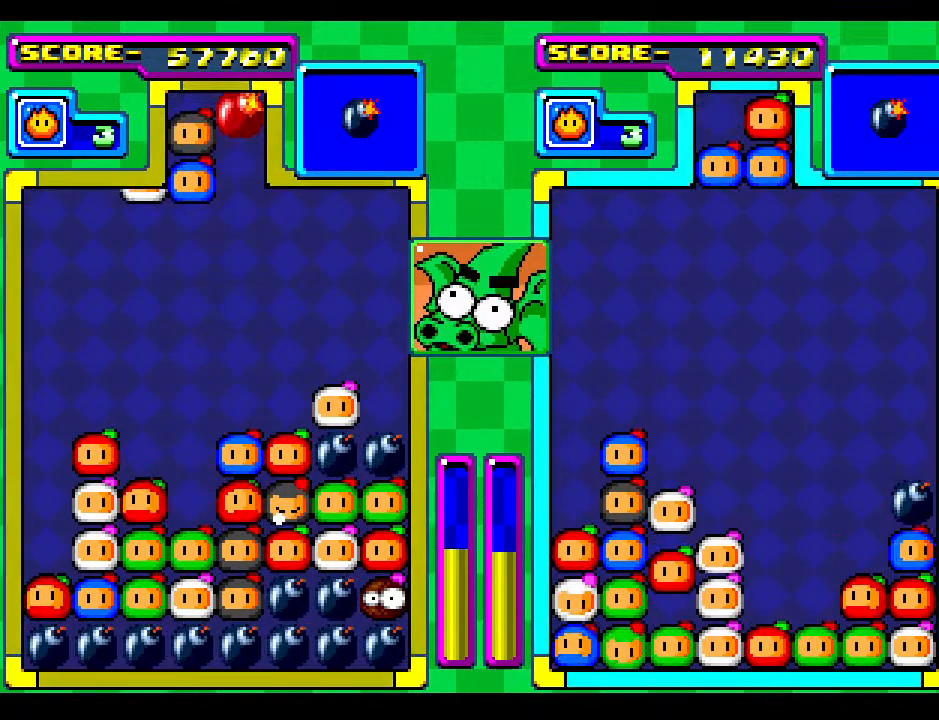
{"buttons": [], "events": [[300, "DPAD_RIGHT", "down"], [350, "DPAD_RIGHT", "up"]]}
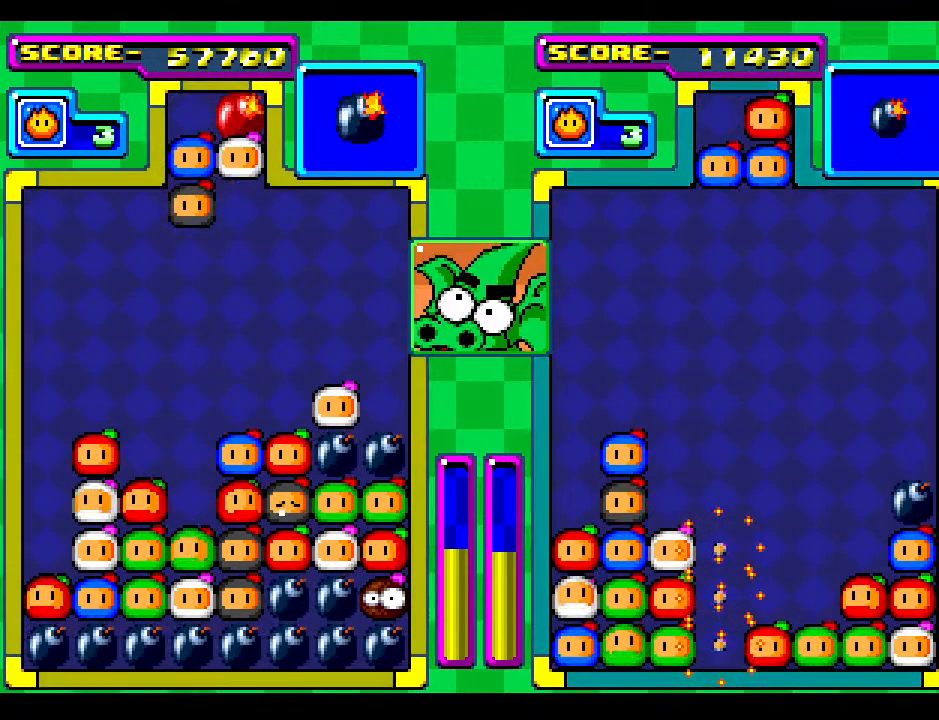
{"buttons": ["DPAD_DOWN"], "events": [[250, "DPAD_DOWN", "down"]]}
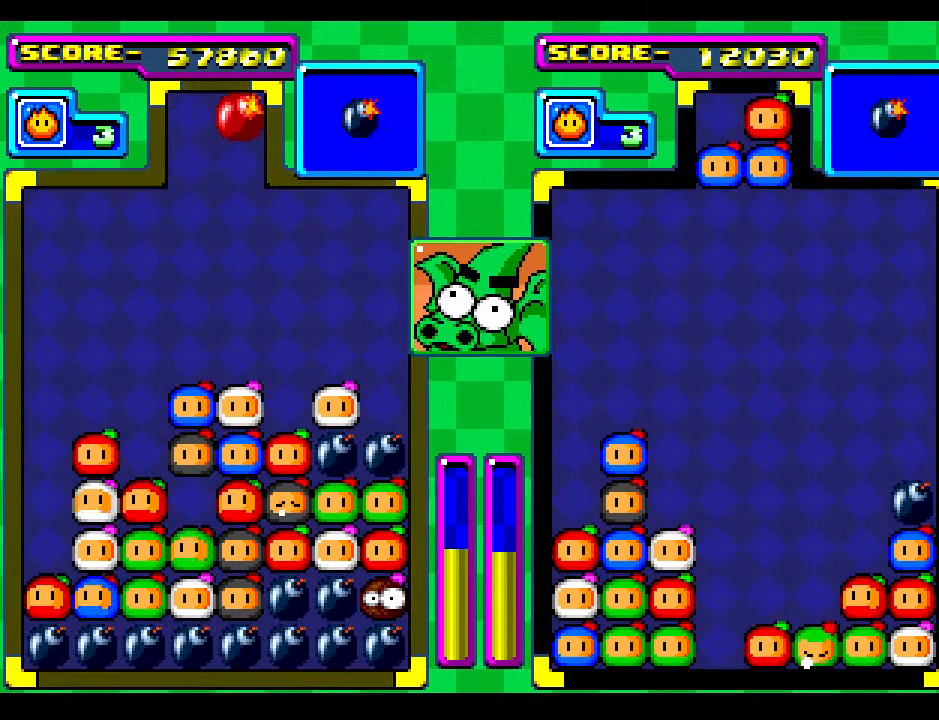
{"buttons": [], "events": [[83, "DPAD_DOWN", "up"], [150, "DPAD_DOWN", "down"], [367, "DPAD_DOWN", "up"]]}
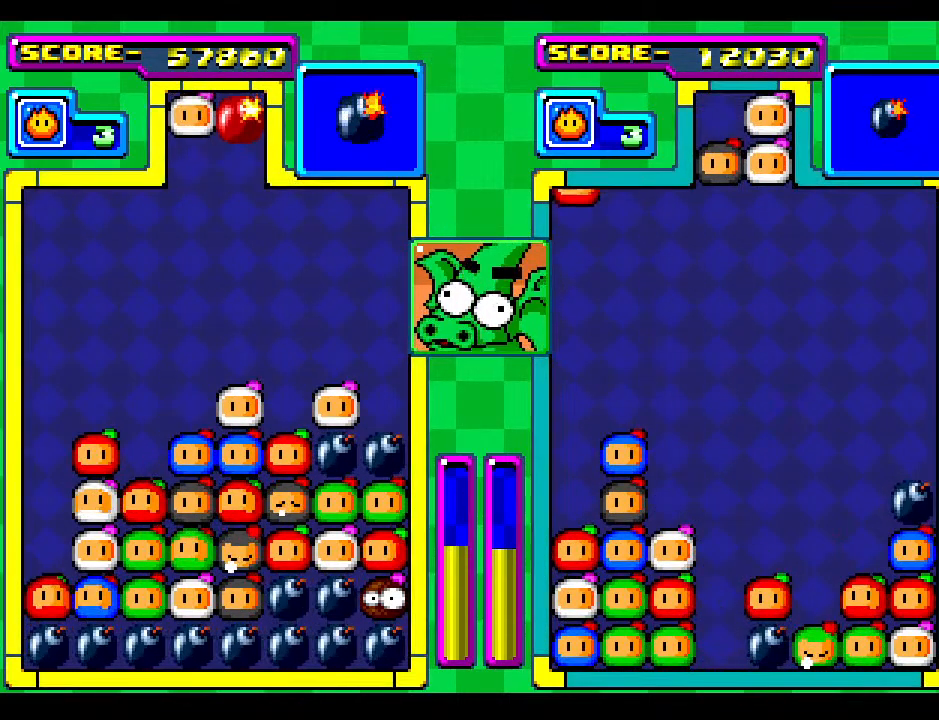
{"buttons": [], "events": [[50, "DPAD_RIGHT", "down"], [200, "DPAD_RIGHT", "up"], [250, "DPAD_DOWN", "down"], [300, "DPAD_RIGHT", "down"], [367, "DPAD_DOWN", "up"], [450, "DPAD_RIGHT", "up"]]}
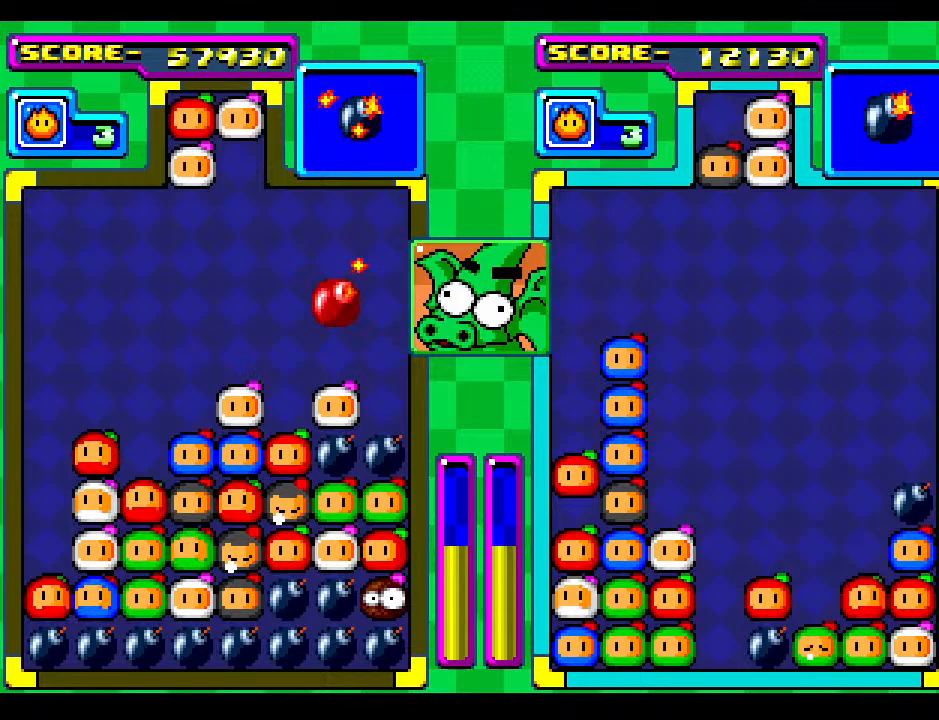
{"buttons": ["DPAD_DOWN"], "events": [[33, "DPAD_RIGHT", "down"], [150, "DPAD_DOWN", "down"], [183, "DPAD_RIGHT", "up"], [333, "DPAD_DOWN", "up"], [400, "DPAD_DOWN", "down"]]}
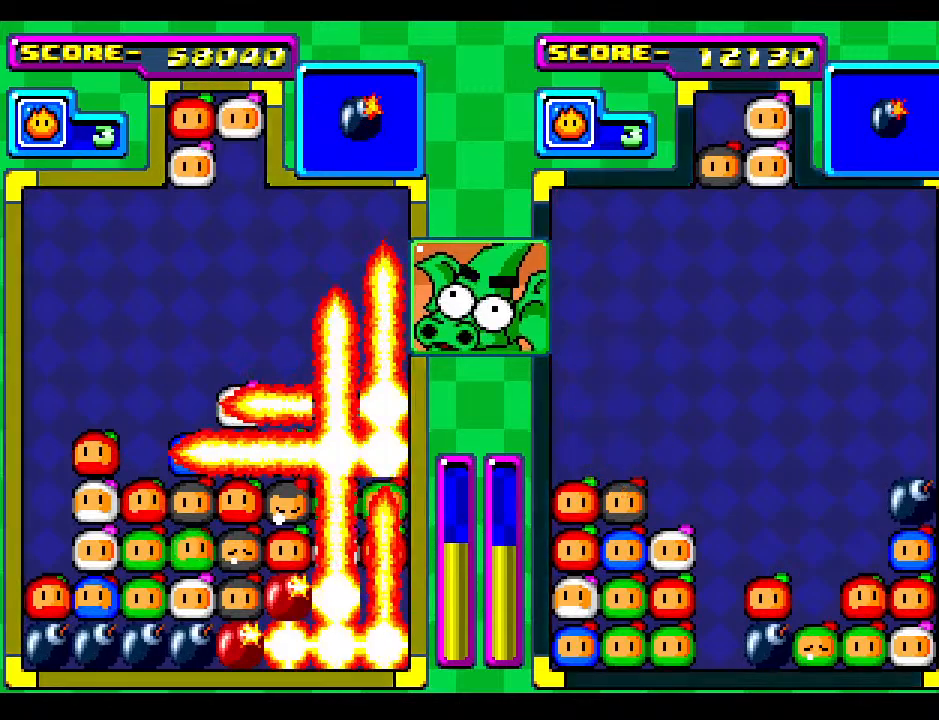
{"buttons": [], "events": [[67, "DPAD_DOWN", "up"], [267, "DPAD_DOWN", "down"], [467, "DPAD_DOWN", "up"]]}